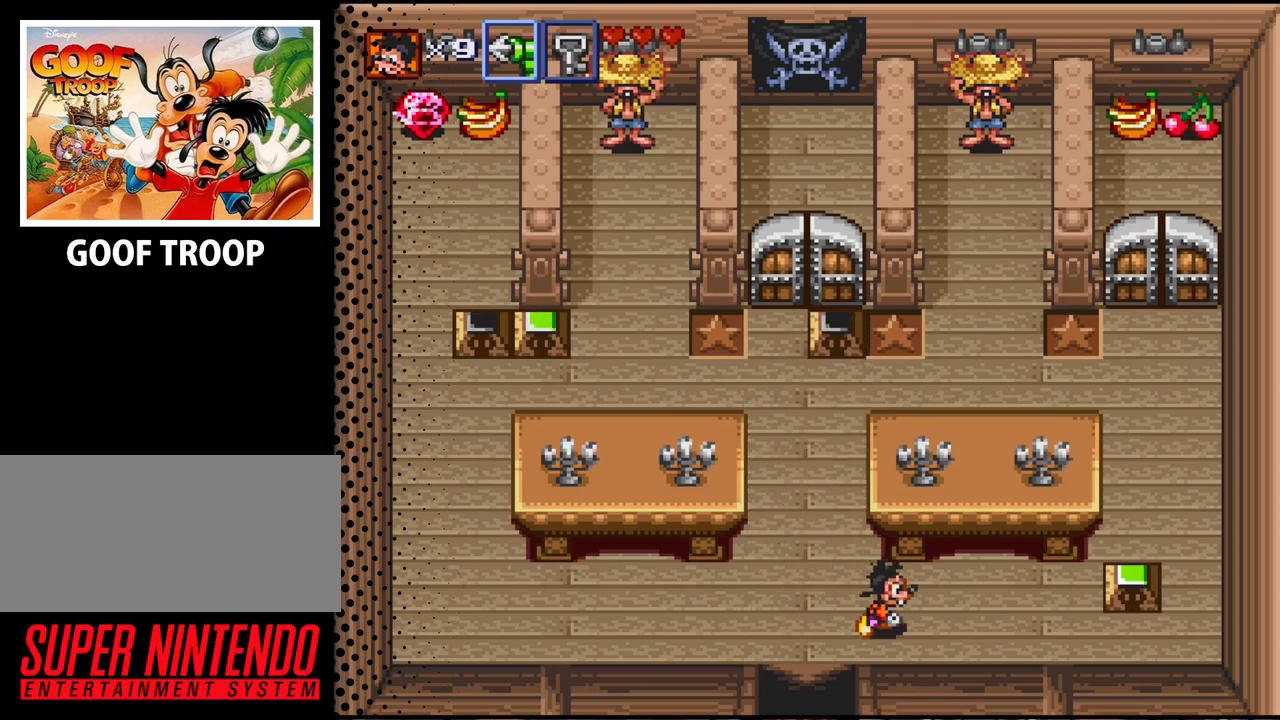
Gameplay with a controller (Nintendo layout); each line is a JSON object with the inputs held at the frame after it. "events" lists button and stick changes between this image and that frame as [ms after this image, input, new state], when the widget could be followed in between. Not read: L3 R3.
{"buttons": ["DPAD_RIGHT"], "events": []}
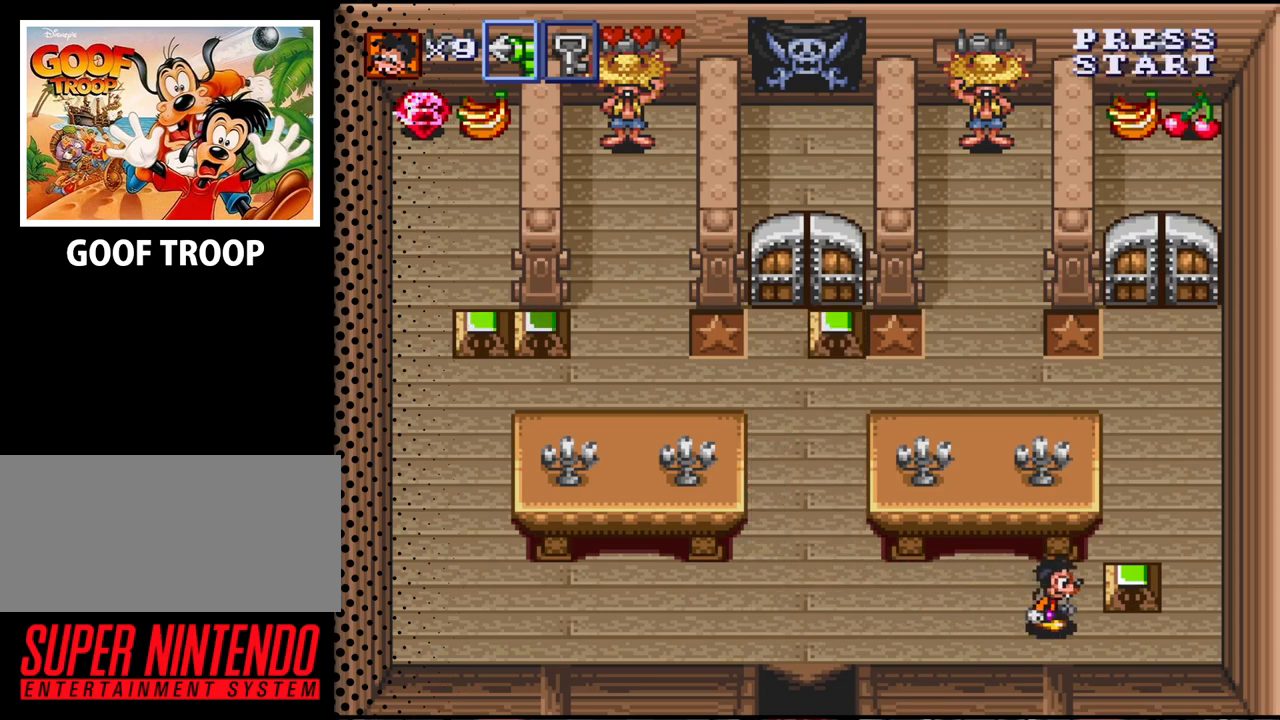
{"buttons": [], "events": [[233, "DPAD_RIGHT", "up"], [233, "DPAD_UP", "down"], [367, "B", "down"], [467, "DPAD_UP", "up"], [500, "B", "up"]]}
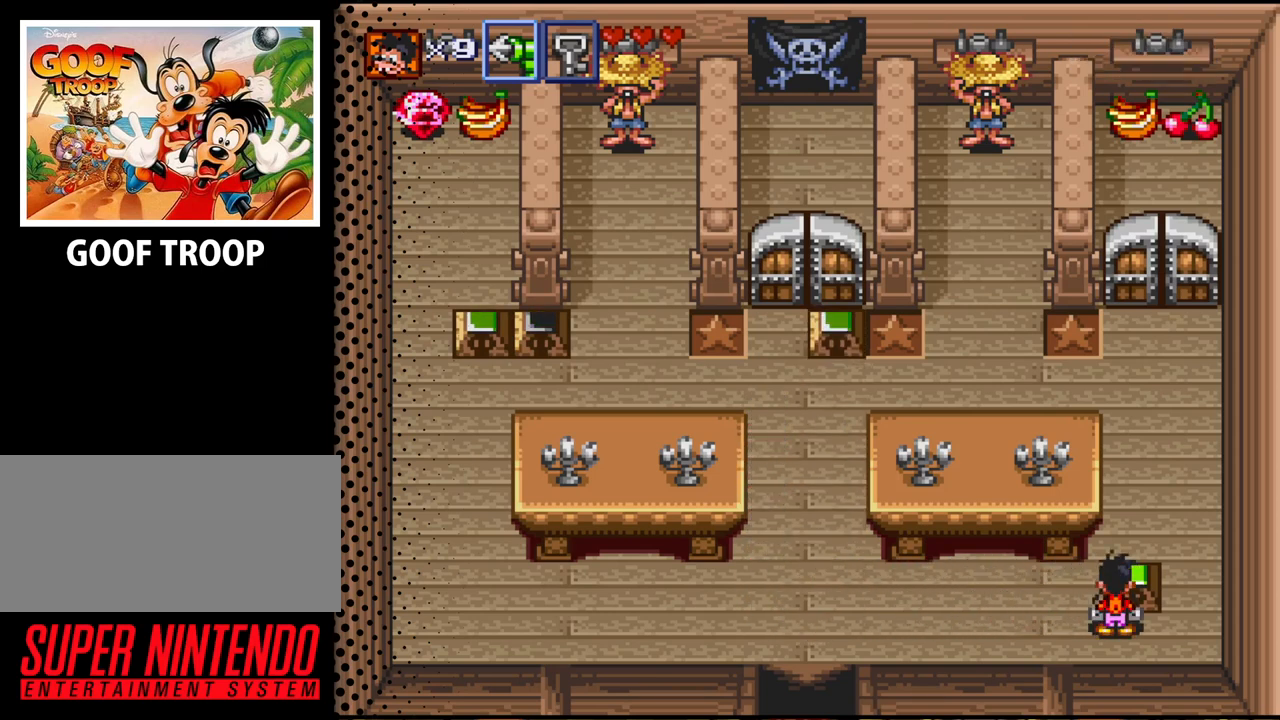
{"buttons": ["DPAD_LEFT"], "events": [[167, "DPAD_LEFT", "down"]]}
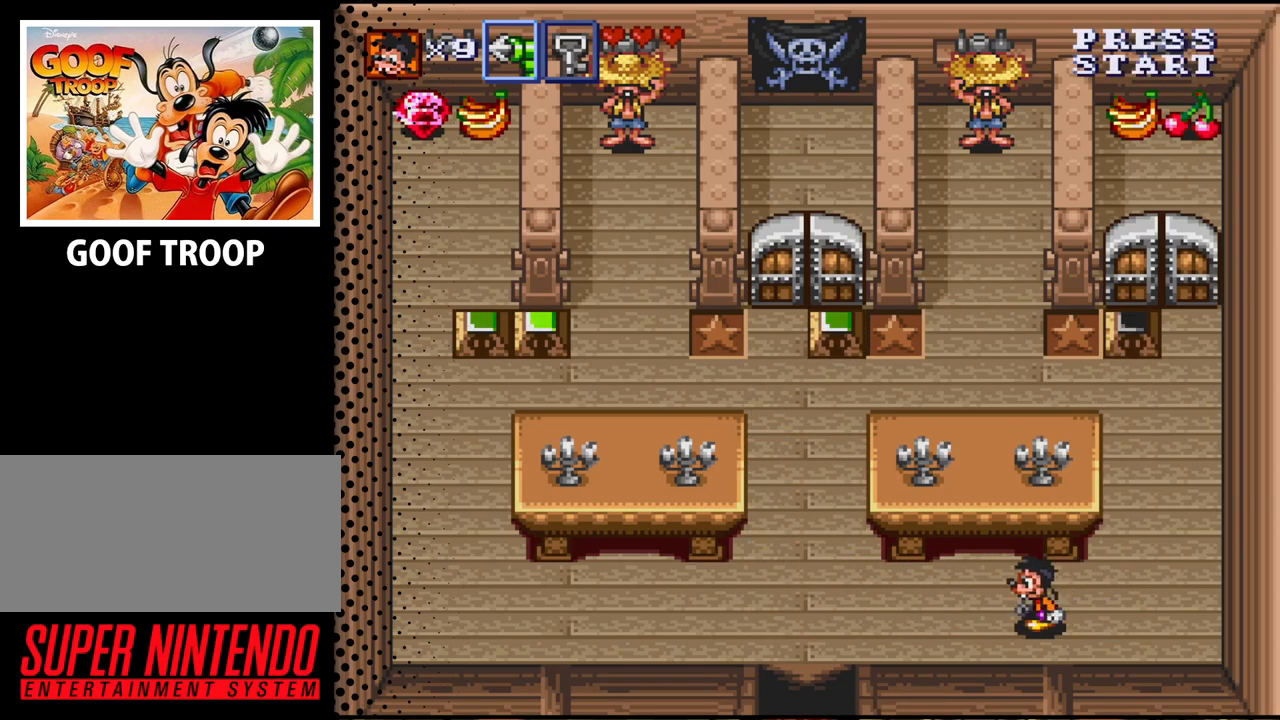
{"buttons": ["DPAD_UP", "DPAD_LEFT"], "events": [[267, "DPAD_UP", "down"]]}
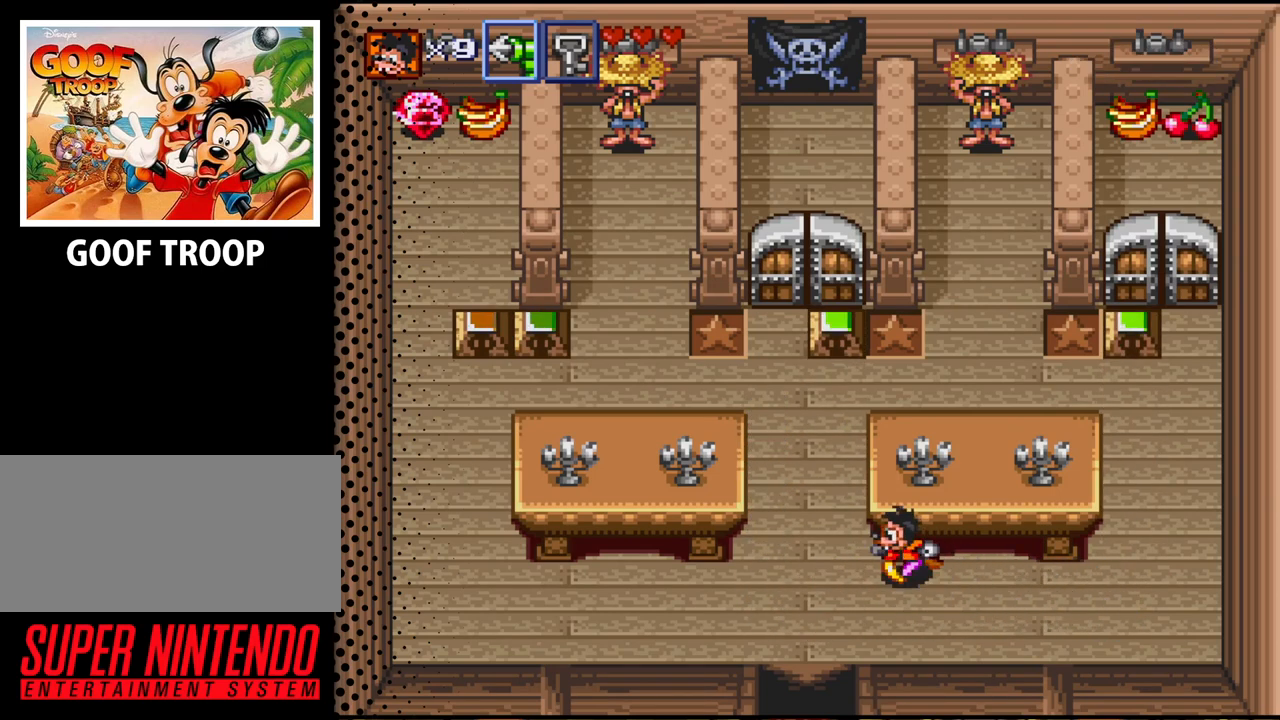
{"buttons": ["DPAD_UP"], "events": [[333, "DPAD_LEFT", "up"]]}
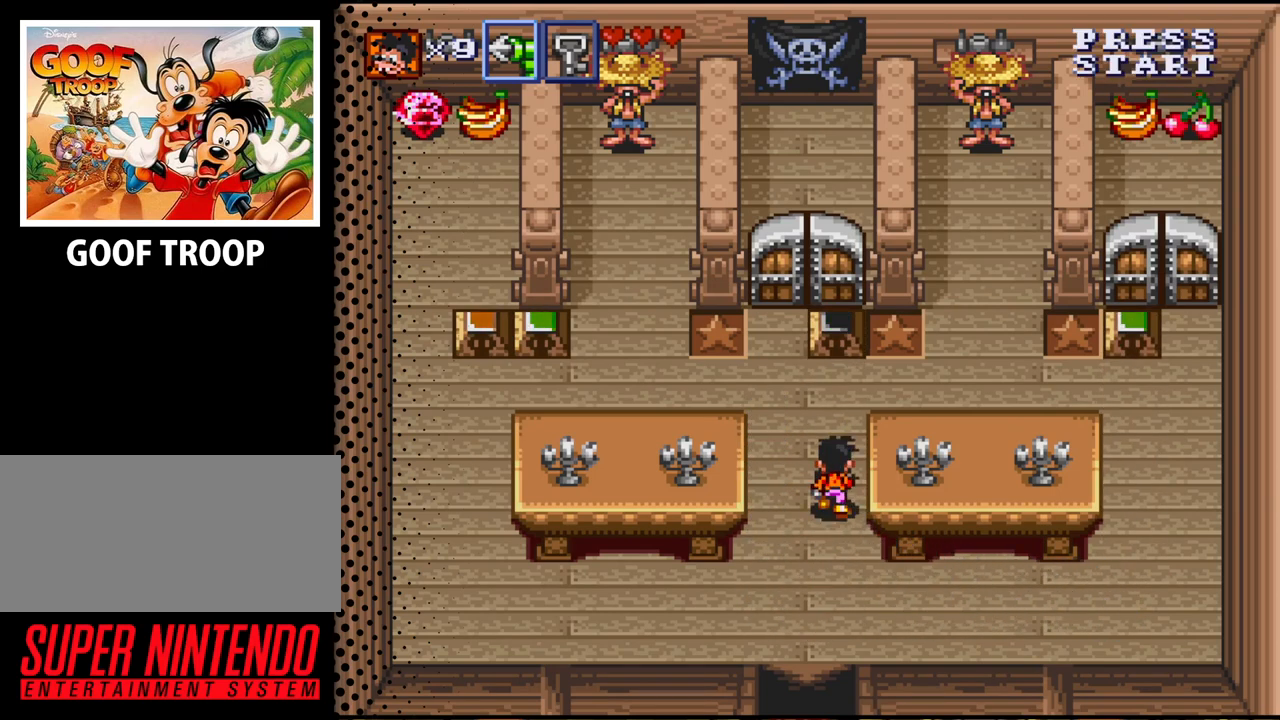
{"buttons": ["DPAD_UP"], "events": [[33, "DPAD_LEFT", "down"], [233, "DPAD_LEFT", "up"]]}
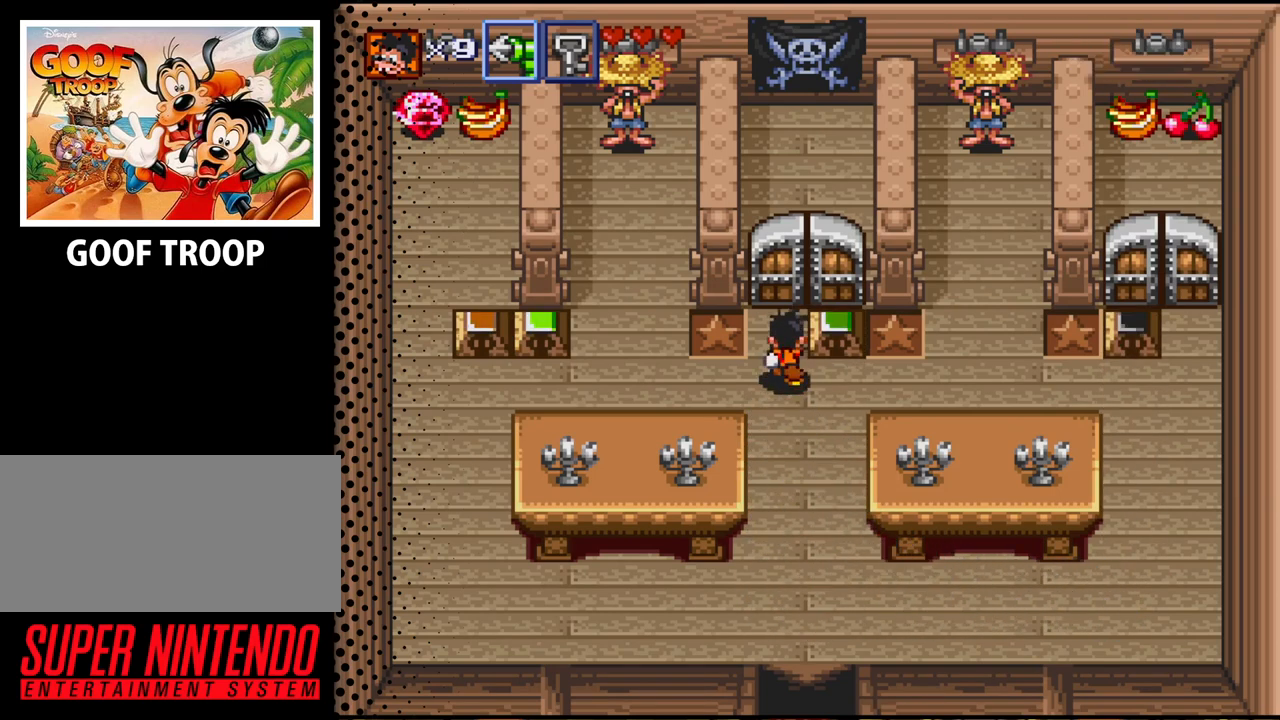
{"buttons": [], "events": [[167, "DPAD_RIGHT", "down"], [233, "DPAD_UP", "up"], [267, "B", "down"], [400, "DPAD_RIGHT", "up"], [433, "B", "up"]]}
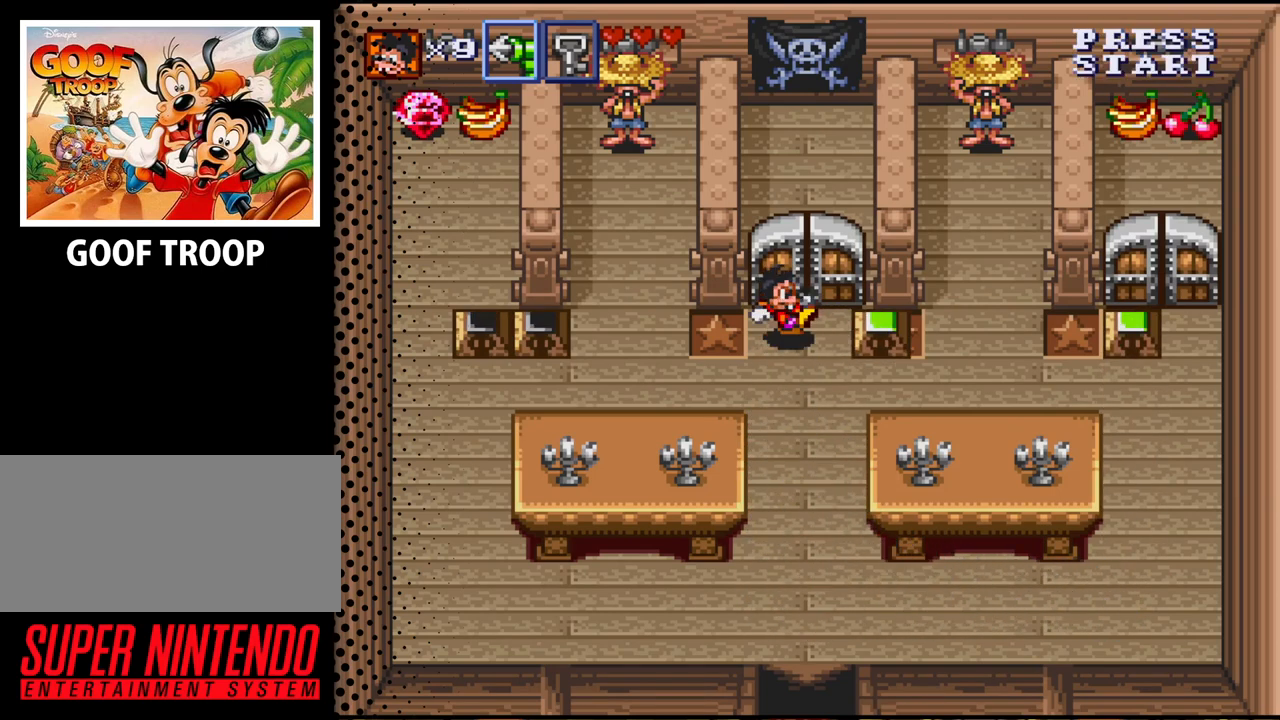
{"buttons": ["DPAD_LEFT"], "events": [[100, "DPAD_LEFT", "down"], [167, "DPAD_DOWN", "down"], [500, "DPAD_DOWN", "up"]]}
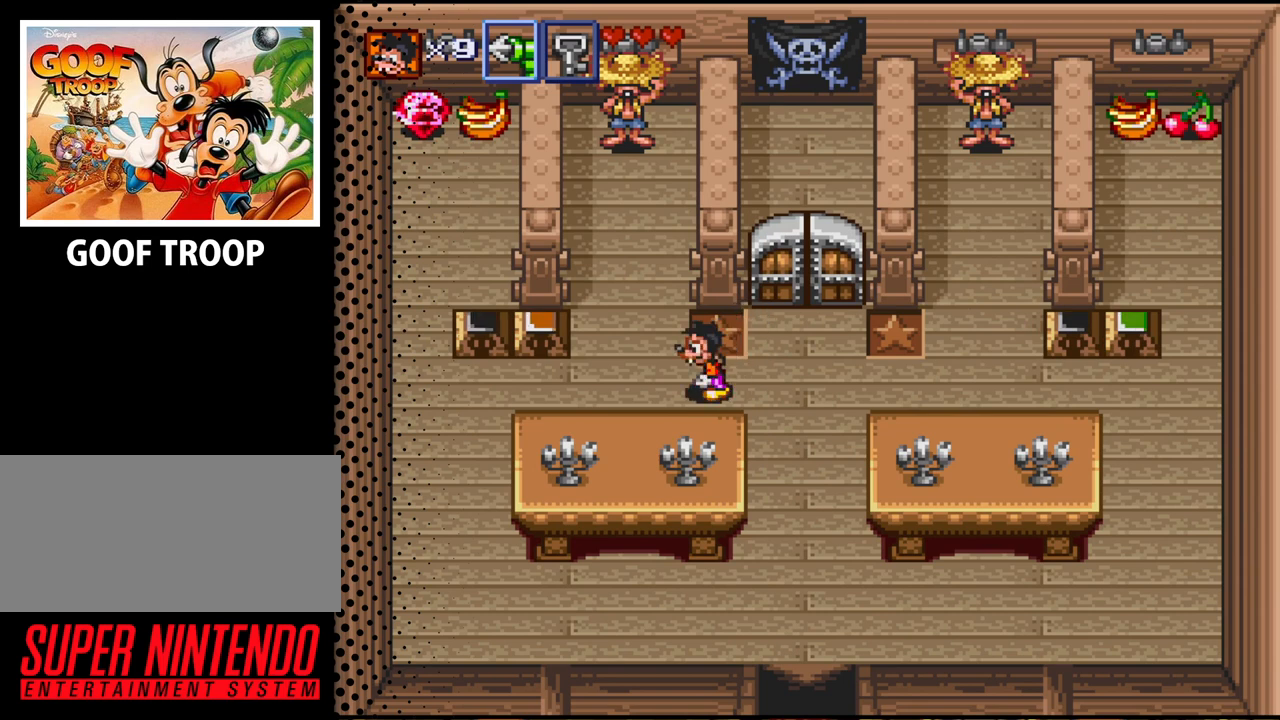
{"buttons": ["DPAD_LEFT"], "events": []}
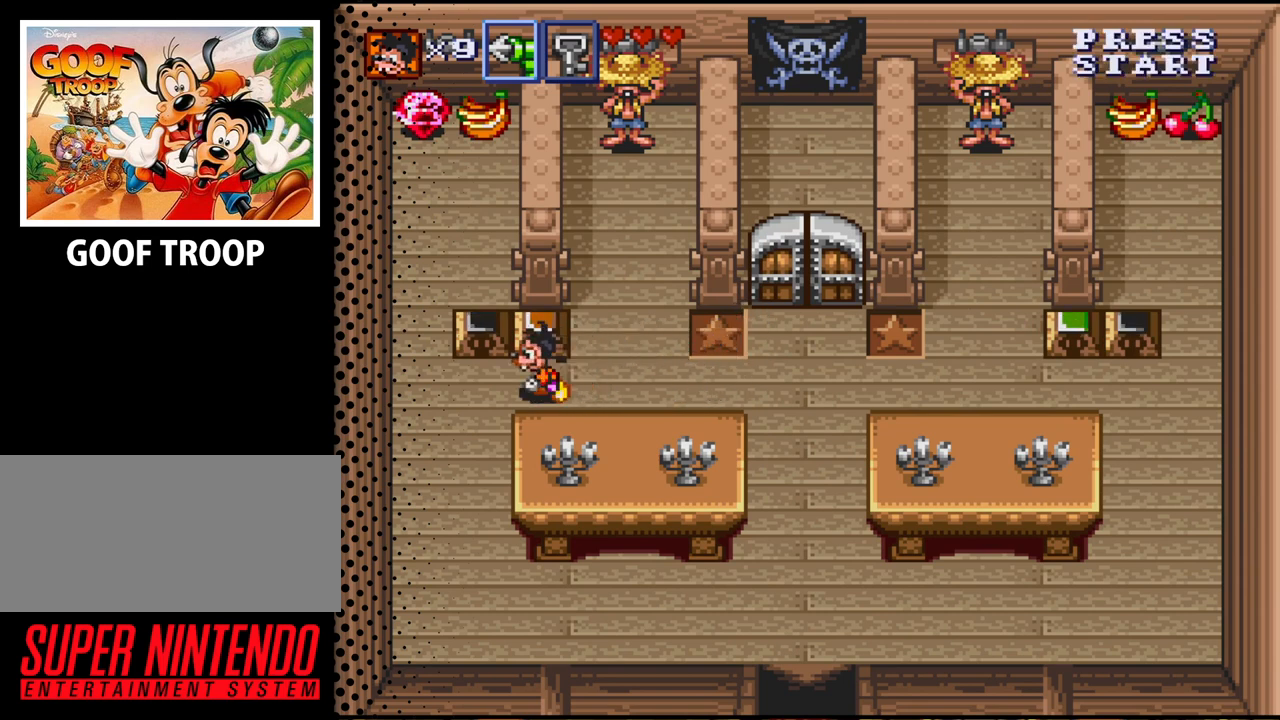
{"buttons": ["DPAD_UP"], "events": [[367, "DPAD_UP", "down"], [500, "DPAD_LEFT", "up"]]}
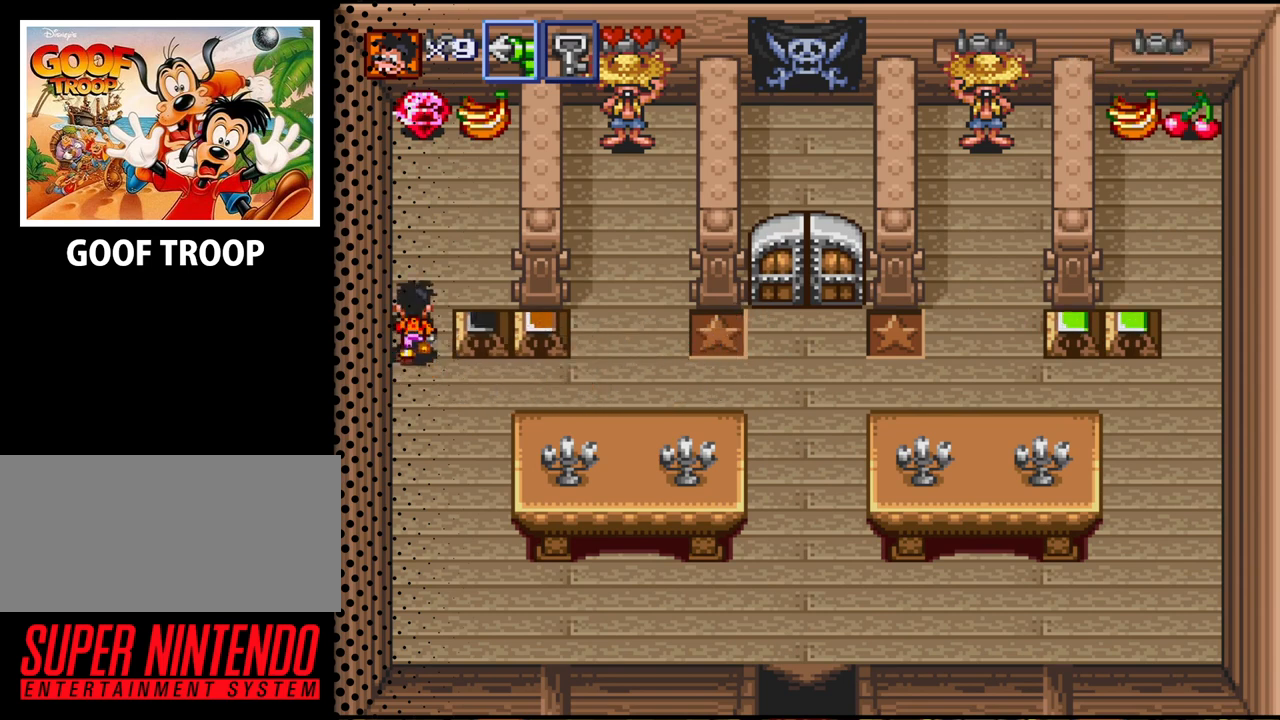
{"buttons": ["DPAD_DOWN"], "events": [[100, "DPAD_RIGHT", "down"], [333, "DPAD_UP", "up"], [367, "DPAD_DOWN", "down"], [467, "DPAD_RIGHT", "up"]]}
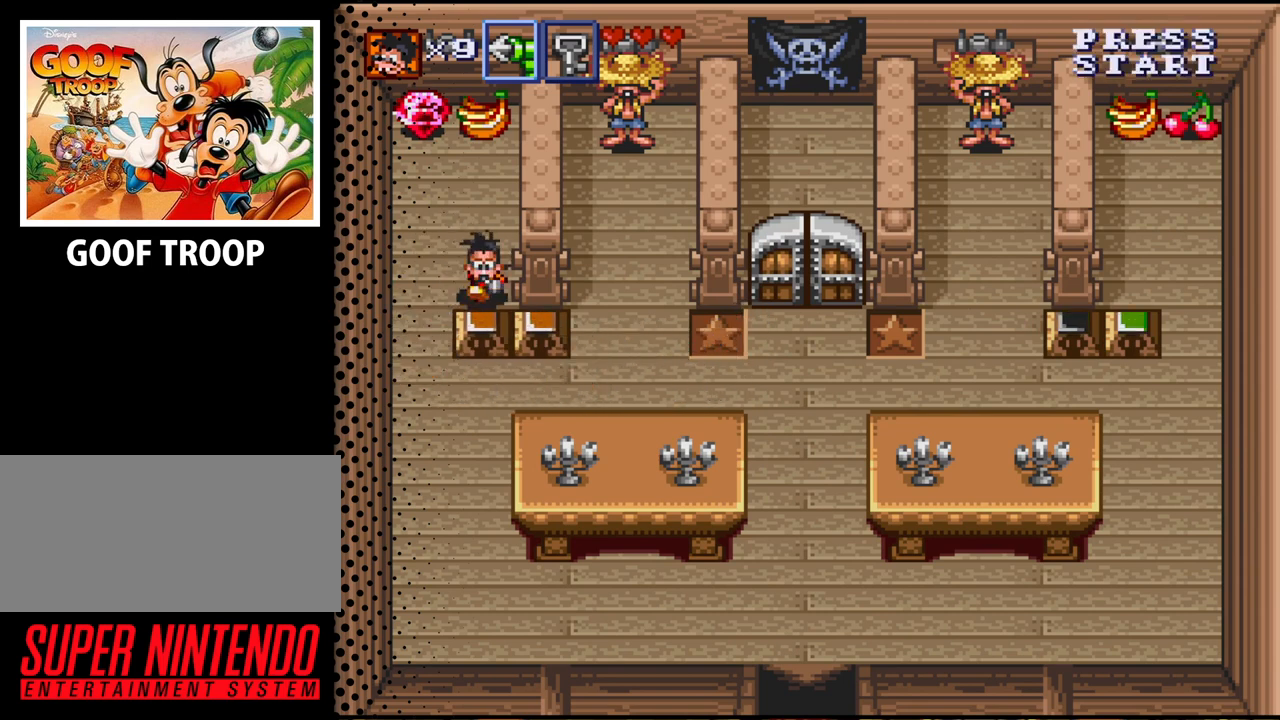
{"buttons": ["DPAD_UP"], "events": [[33, "B", "down"], [100, "DPAD_DOWN", "up"], [167, "B", "up"], [467, "DPAD_UP", "down"]]}
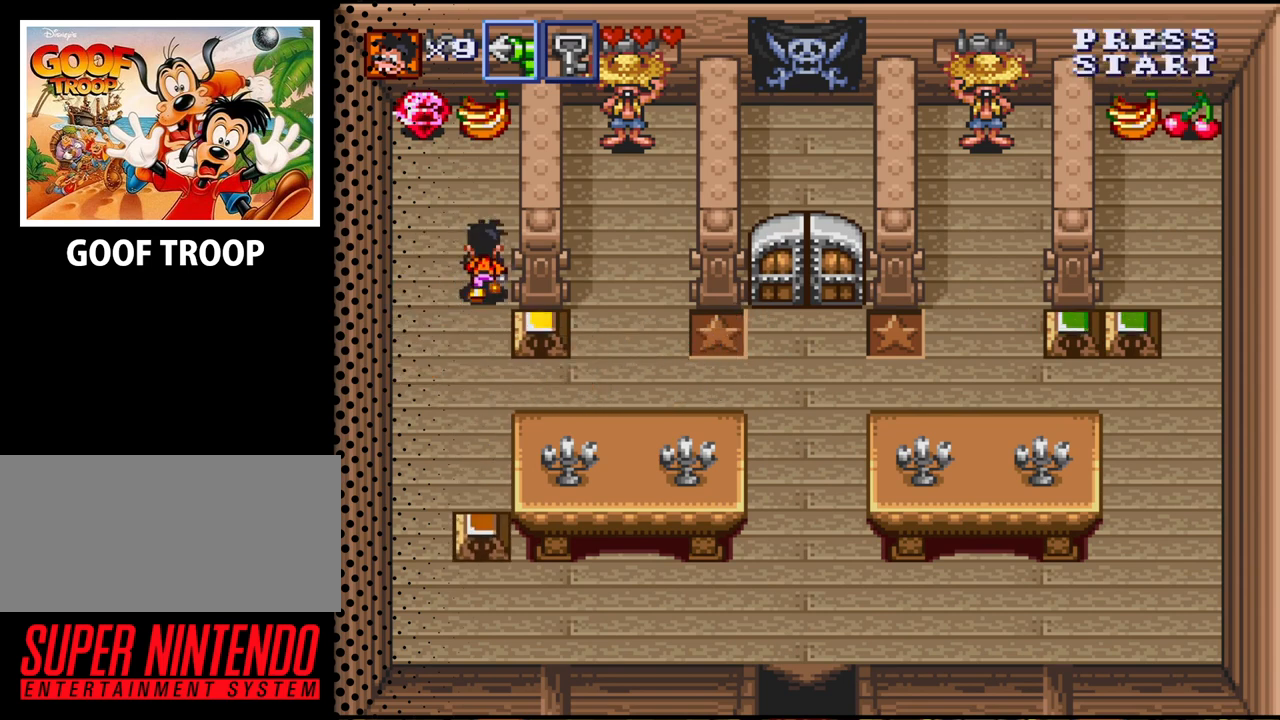
{"buttons": ["DPAD_UP"], "events": []}
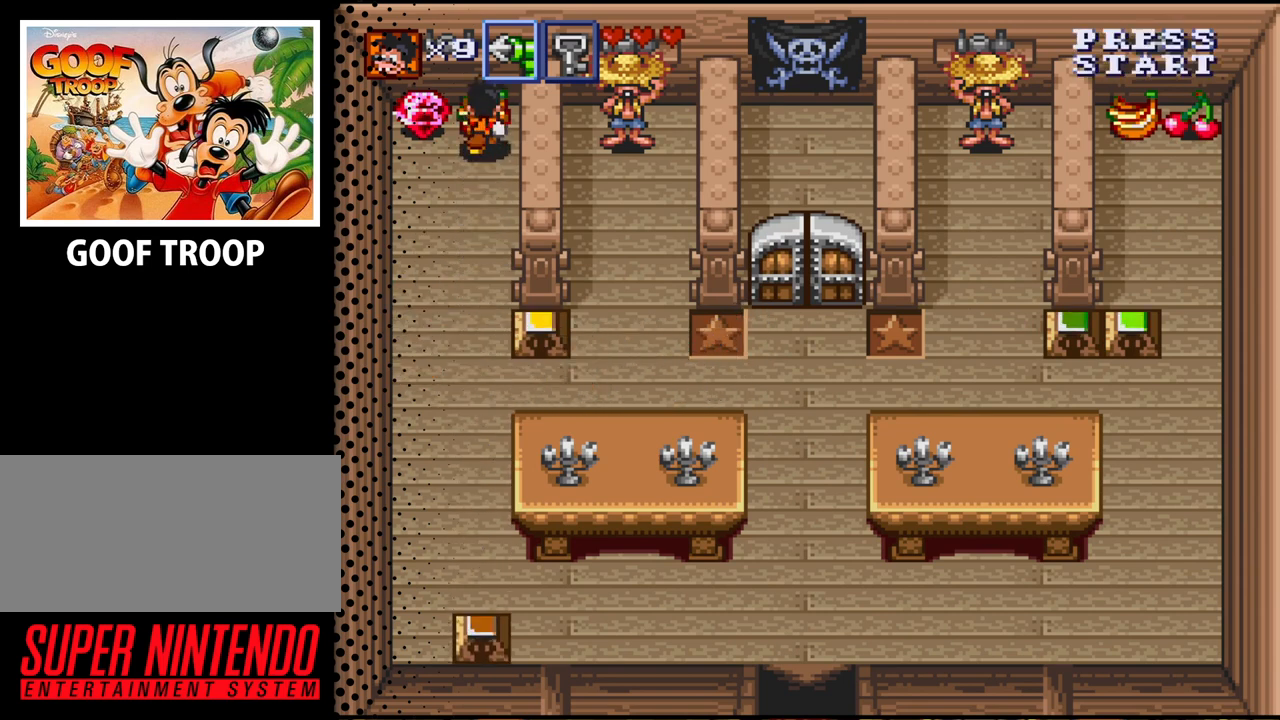
{"buttons": ["DPAD_DOWN"], "events": [[67, "DPAD_LEFT", "down"], [200, "DPAD_UP", "up"], [267, "DPAD_DOWN", "down"], [400, "DPAD_LEFT", "up"]]}
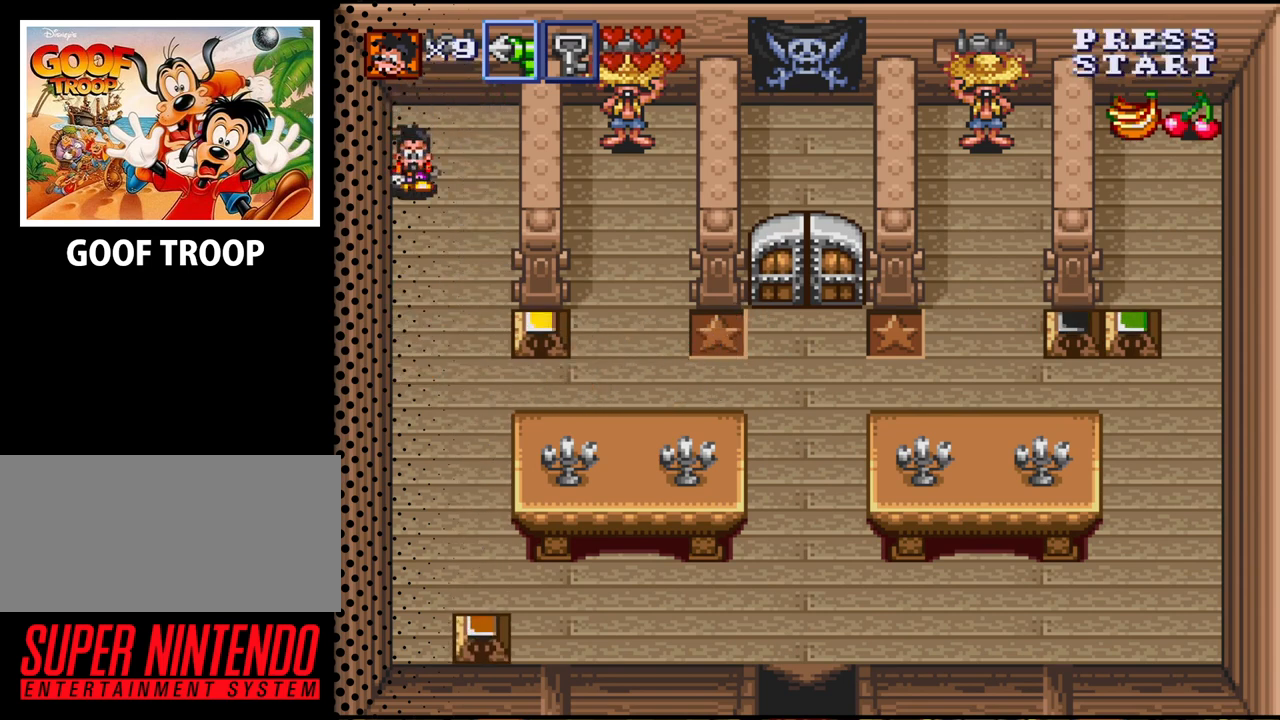
{"buttons": ["DPAD_DOWN", "DPAD_RIGHT"], "events": [[400, "DPAD_RIGHT", "down"]]}
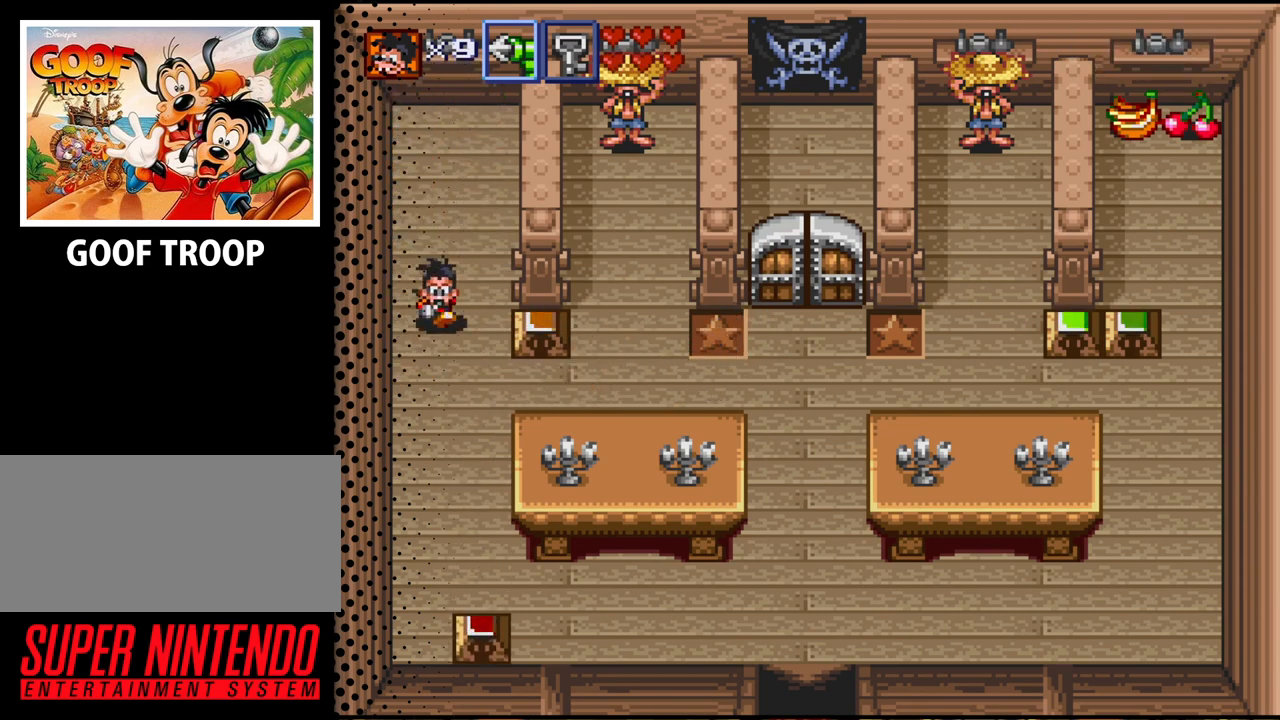
{"buttons": ["DPAD_RIGHT"], "events": [[300, "DPAD_DOWN", "up"]]}
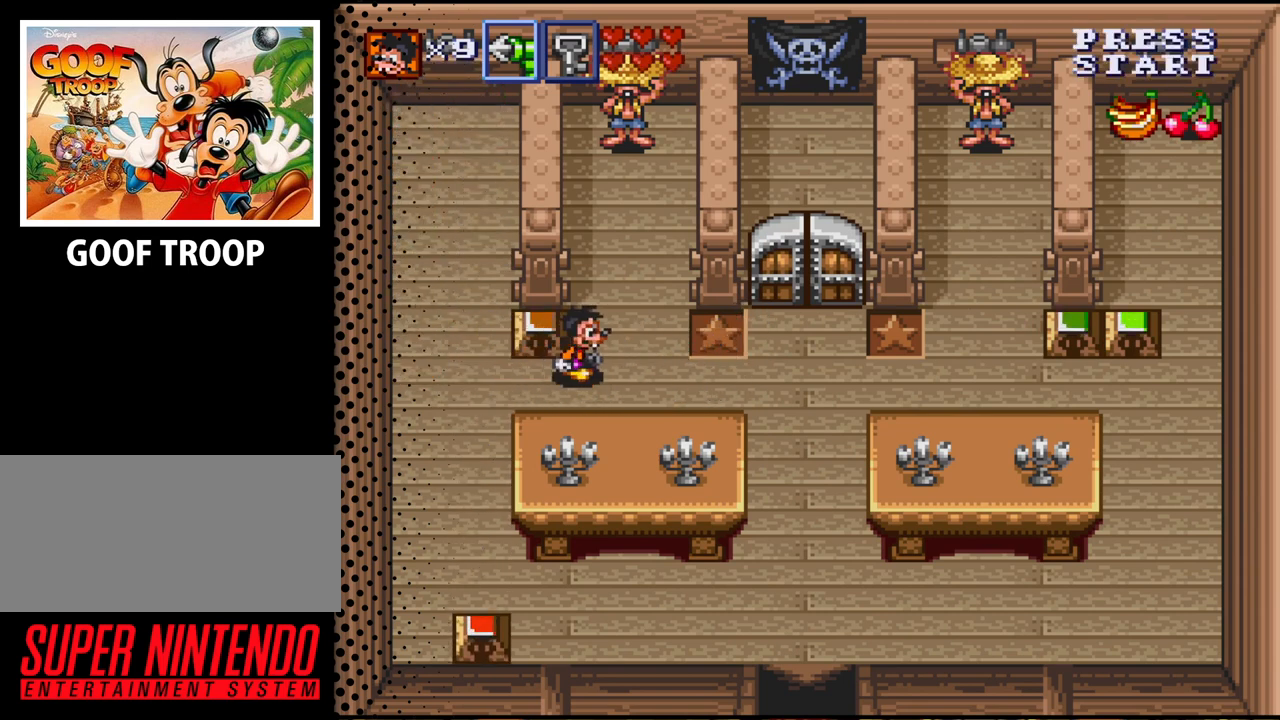
{"buttons": [], "events": [[33, "DPAD_UP", "down"], [100, "DPAD_RIGHT", "up"], [167, "DPAD_LEFT", "down"], [300, "DPAD_UP", "up"], [333, "B", "down"], [400, "DPAD_LEFT", "up"], [433, "B", "up"]]}
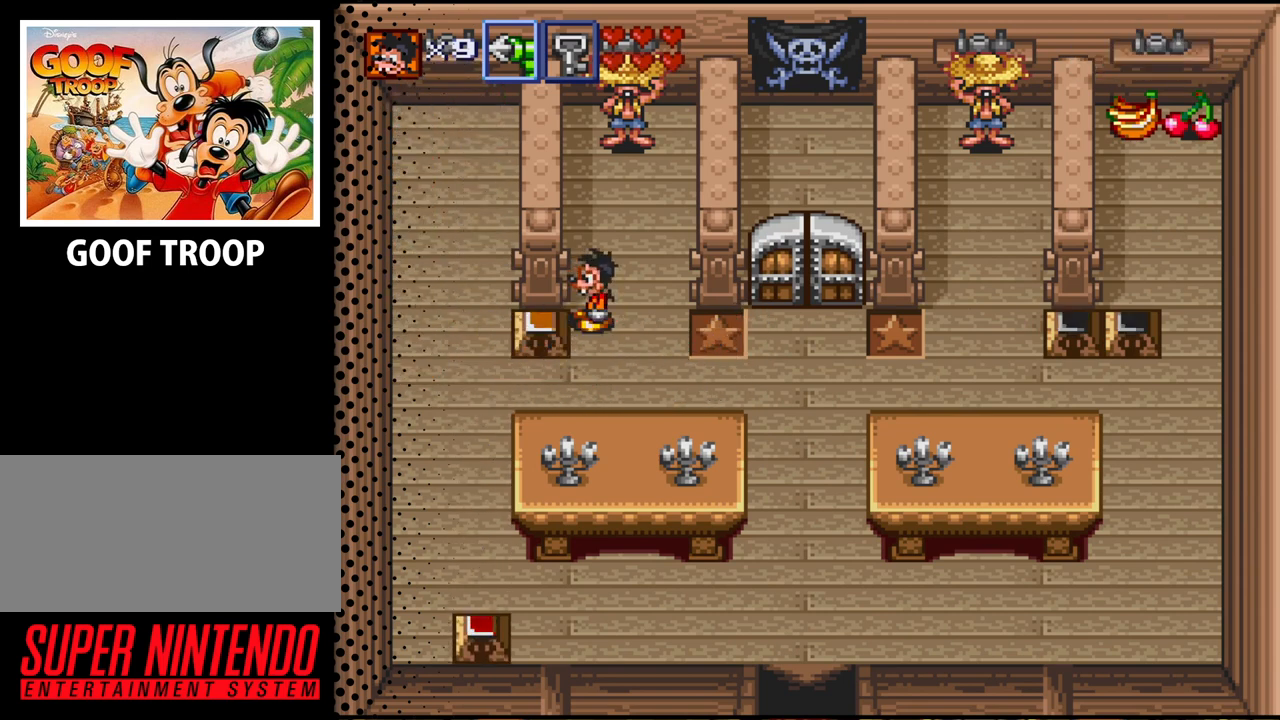
{"buttons": ["DPAD_DOWN", "DPAD_RIGHT"], "events": [[200, "DPAD_RIGHT", "down"], [300, "DPAD_DOWN", "down"]]}
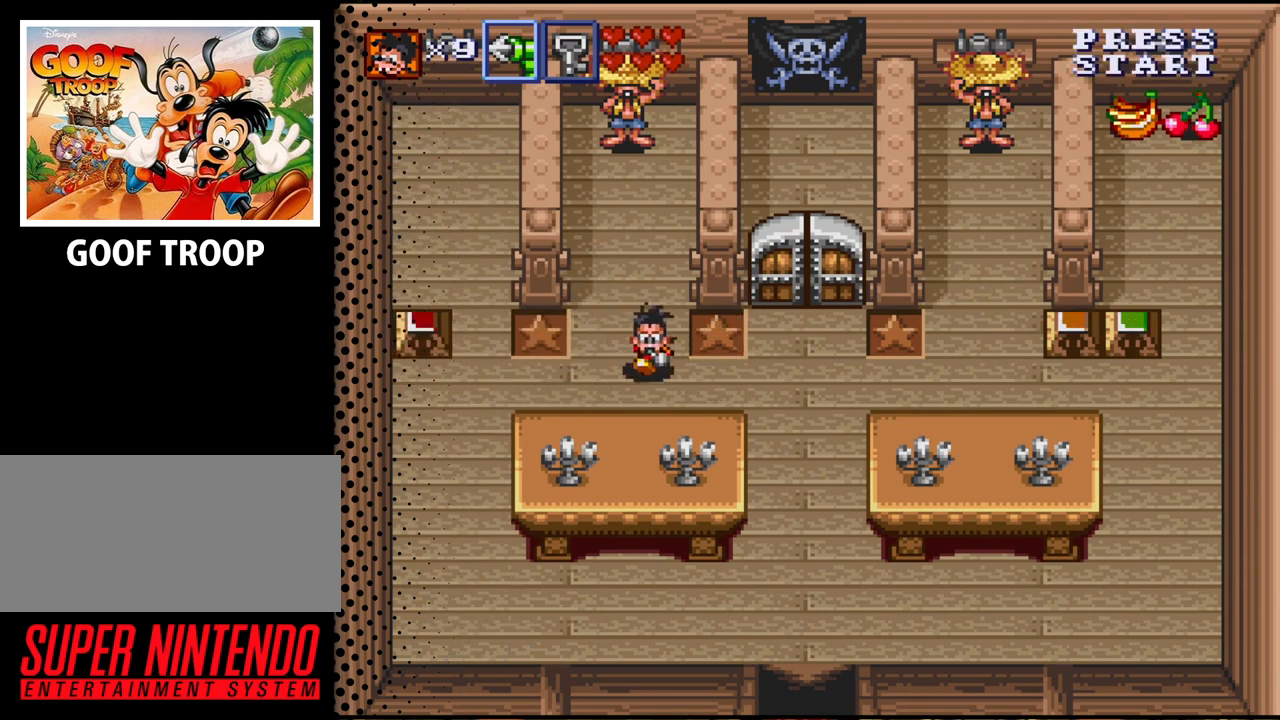
{"buttons": ["DPAD_RIGHT"], "events": [[33, "DPAD_DOWN", "up"]]}
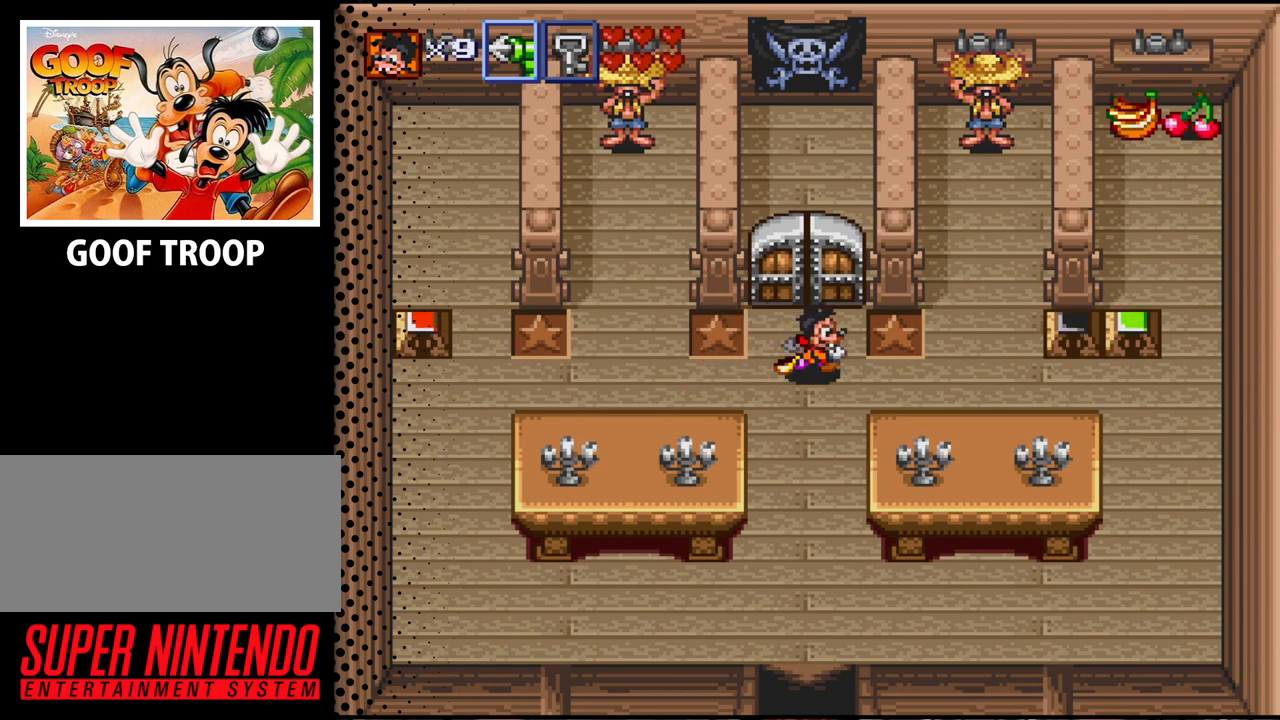
{"buttons": ["DPAD_RIGHT"], "events": []}
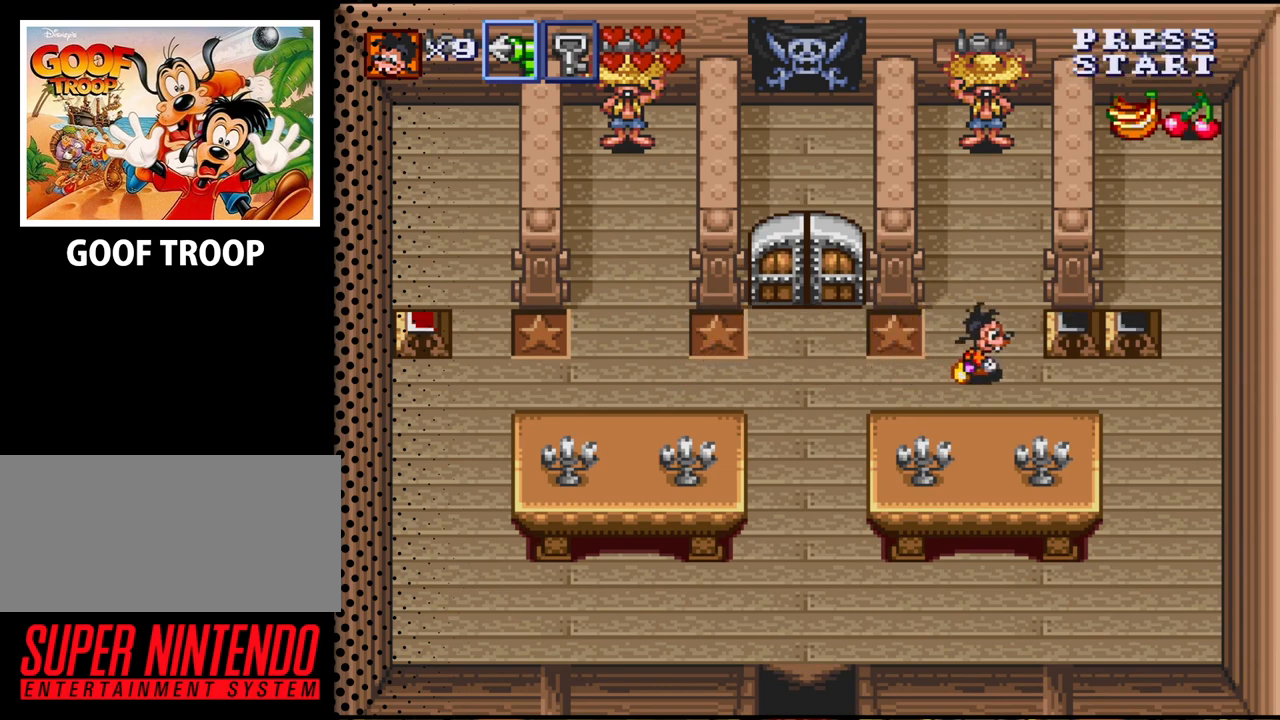
{"buttons": ["DPAD_RIGHT"], "events": []}
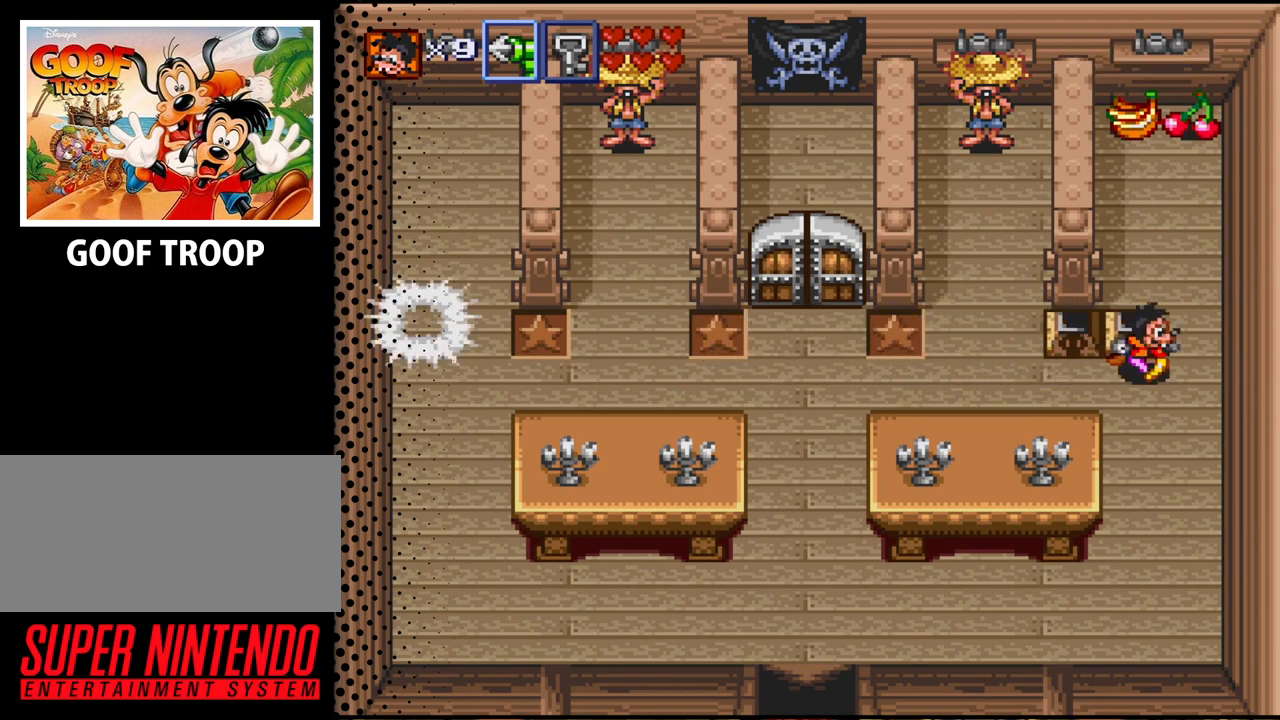
{"buttons": ["DPAD_UP", "DPAD_LEFT"], "events": [[100, "DPAD_UP", "down"], [200, "DPAD_RIGHT", "up"], [433, "DPAD_LEFT", "down"]]}
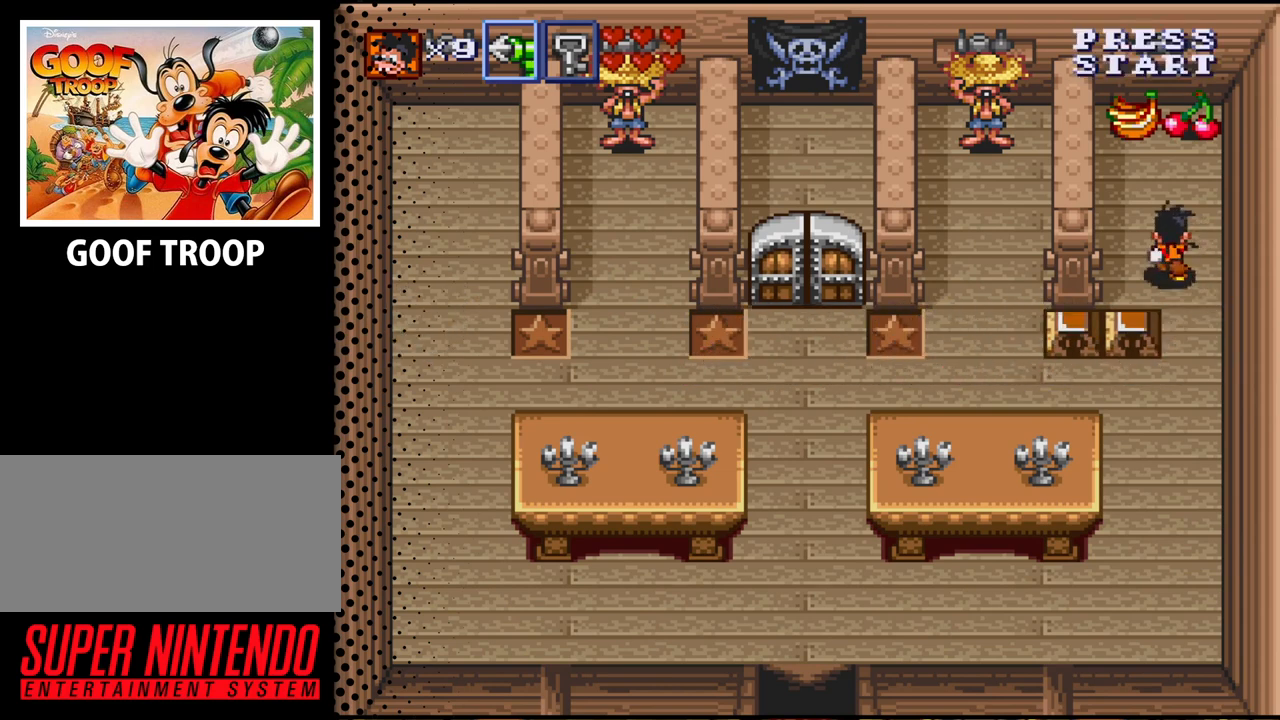
{"buttons": [], "events": [[67, "DPAD_DOWN", "down"], [67, "DPAD_UP", "up"], [167, "DPAD_LEFT", "up"], [267, "B", "down"], [333, "DPAD_DOWN", "up"], [400, "B", "up"]]}
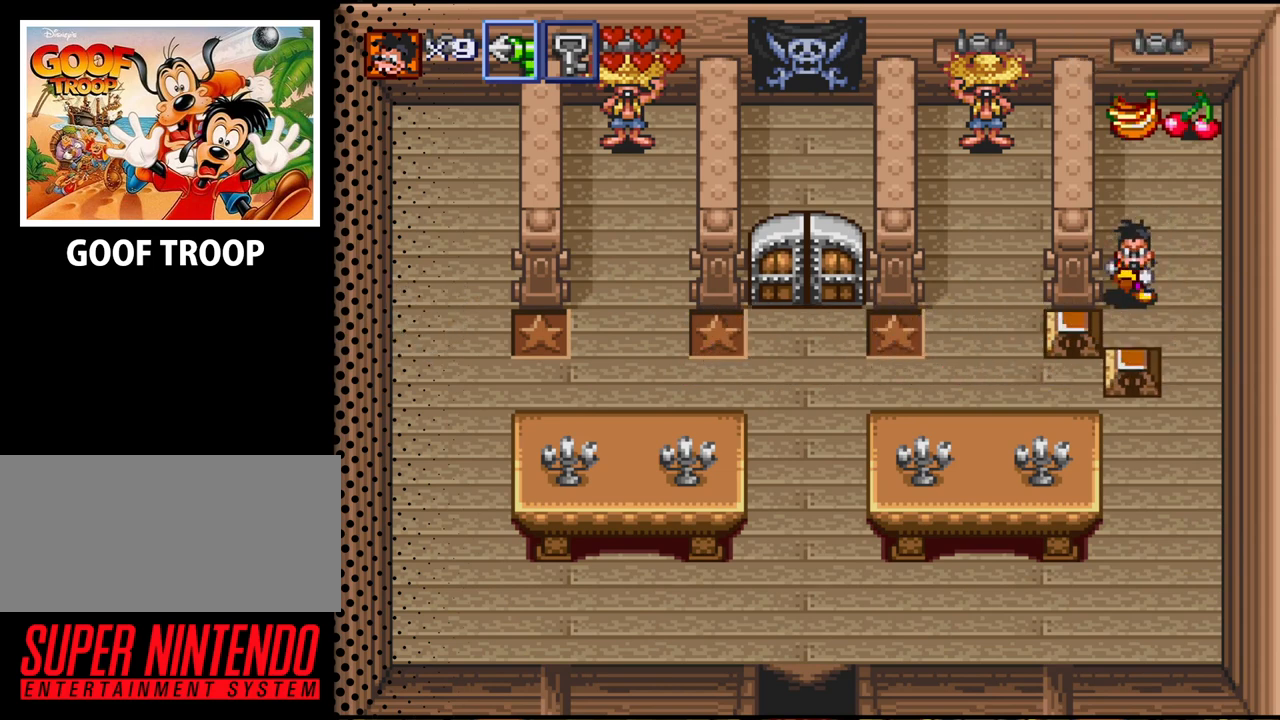
{"buttons": ["DPAD_UP"], "events": [[100, "DPAD_UP", "down"]]}
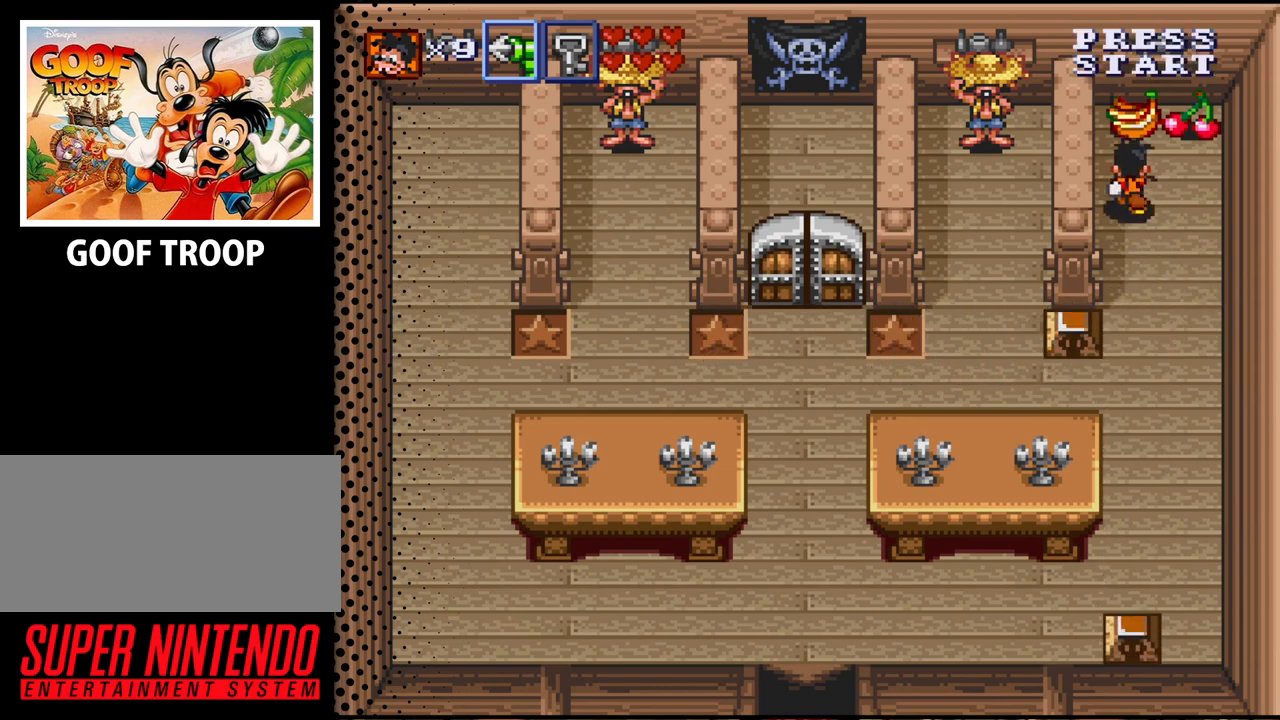
{"buttons": ["DPAD_DOWN", "DPAD_RIGHT"], "events": [[300, "DPAD_RIGHT", "down"], [333, "DPAD_UP", "up"], [467, "DPAD_DOWN", "down"]]}
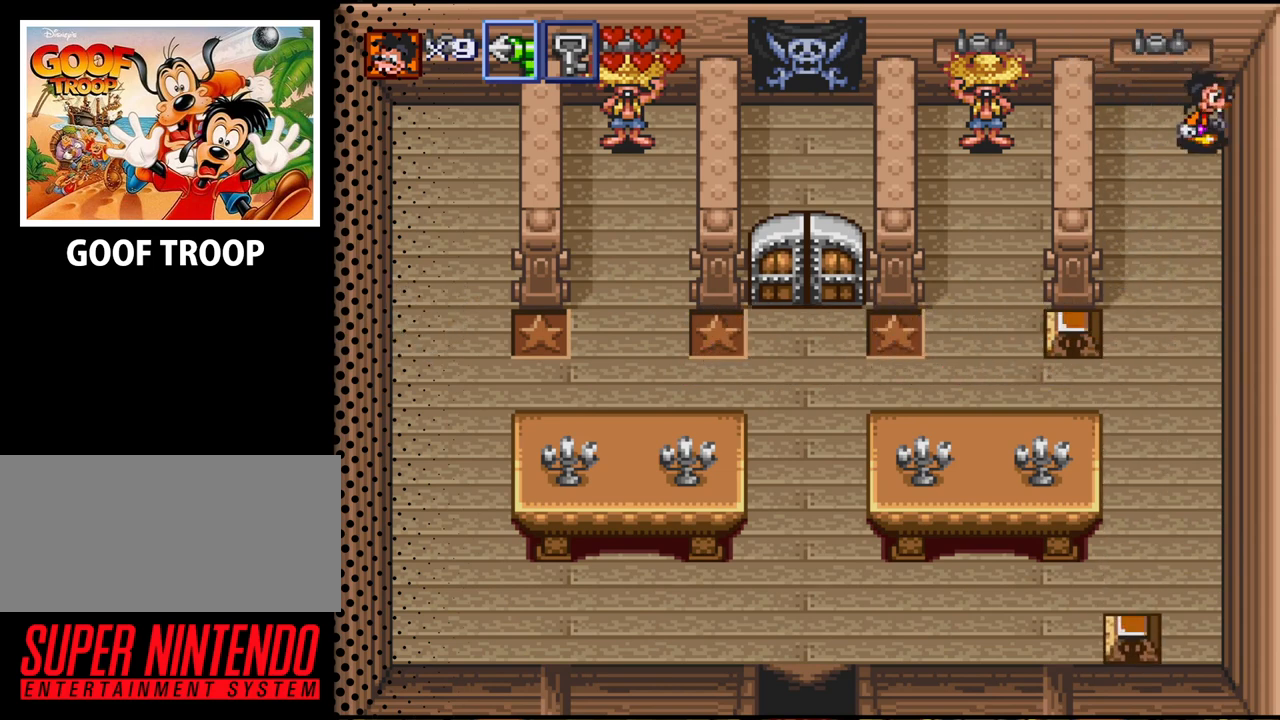
{"buttons": ["DPAD_DOWN", "DPAD_LEFT"], "events": [[100, "DPAD_RIGHT", "up"], [333, "DPAD_LEFT", "down"]]}
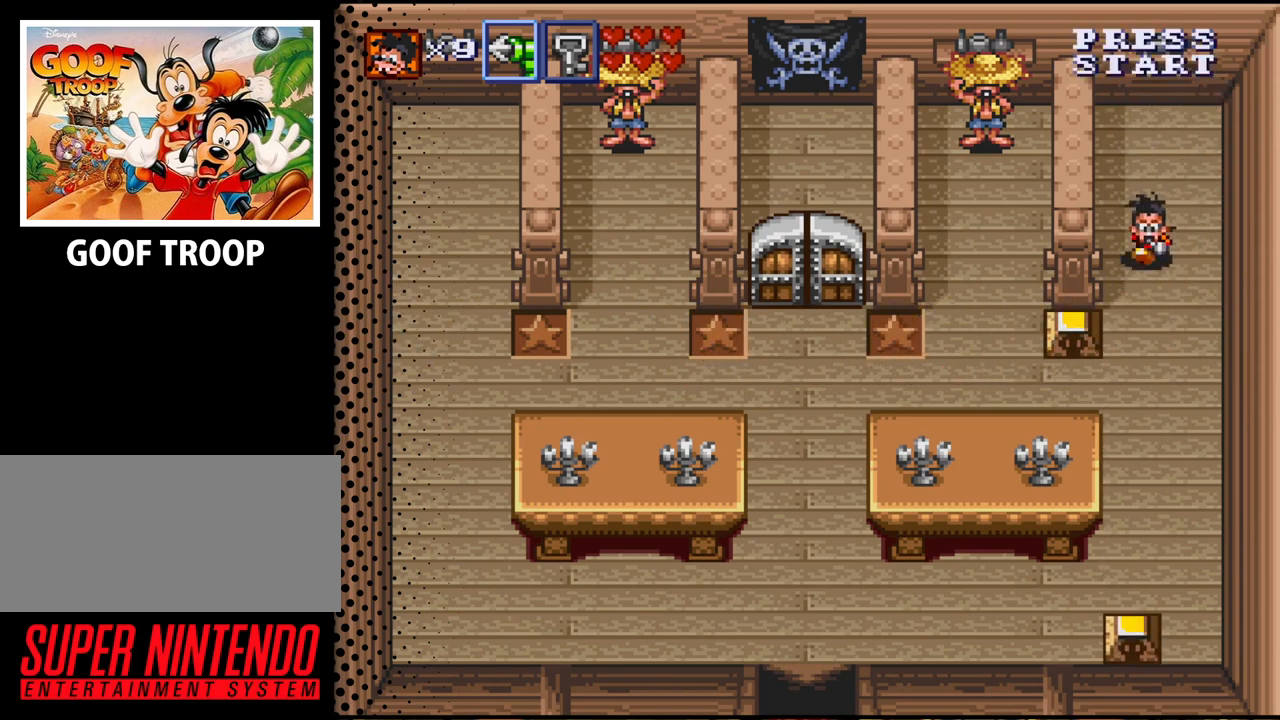
{"buttons": ["DPAD_LEFT"], "events": [[33, "DPAD_LEFT", "up"], [200, "DPAD_LEFT", "down"], [300, "DPAD_DOWN", "up"], [367, "B", "down"], [500, "B", "up"]]}
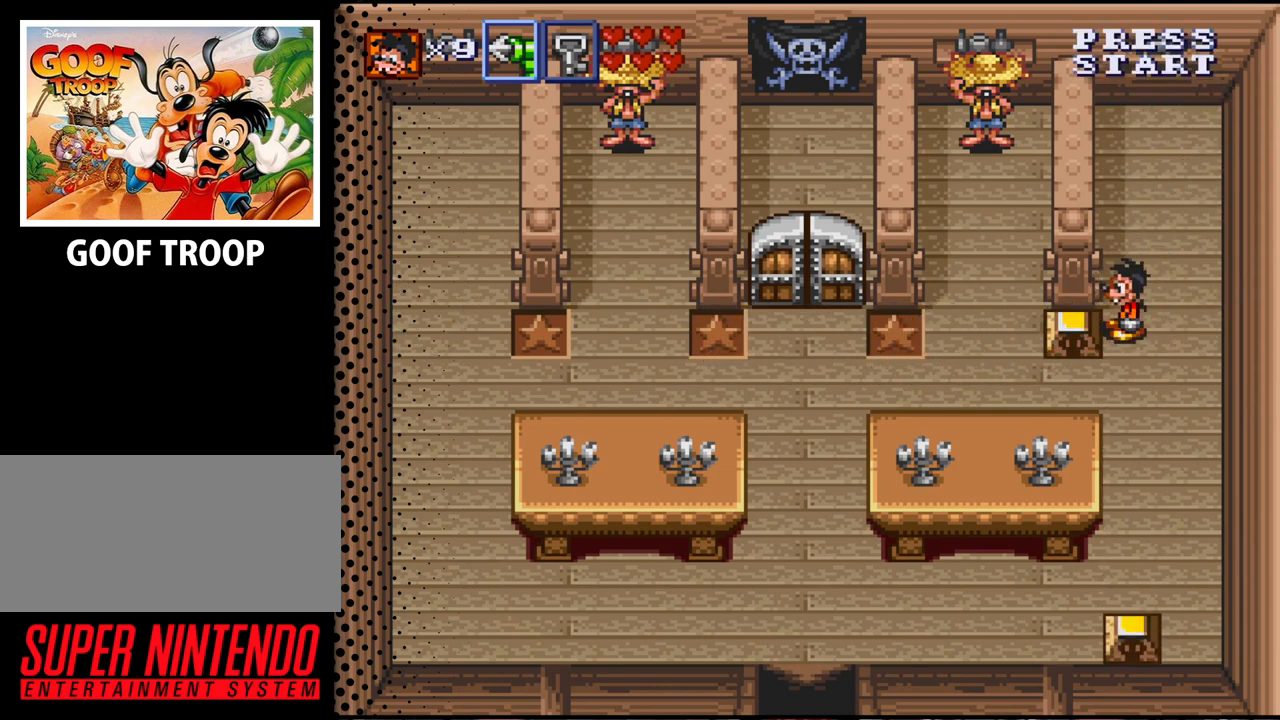
{"buttons": ["DPAD_DOWN", "DPAD_LEFT"], "events": [[467, "DPAD_DOWN", "down"]]}
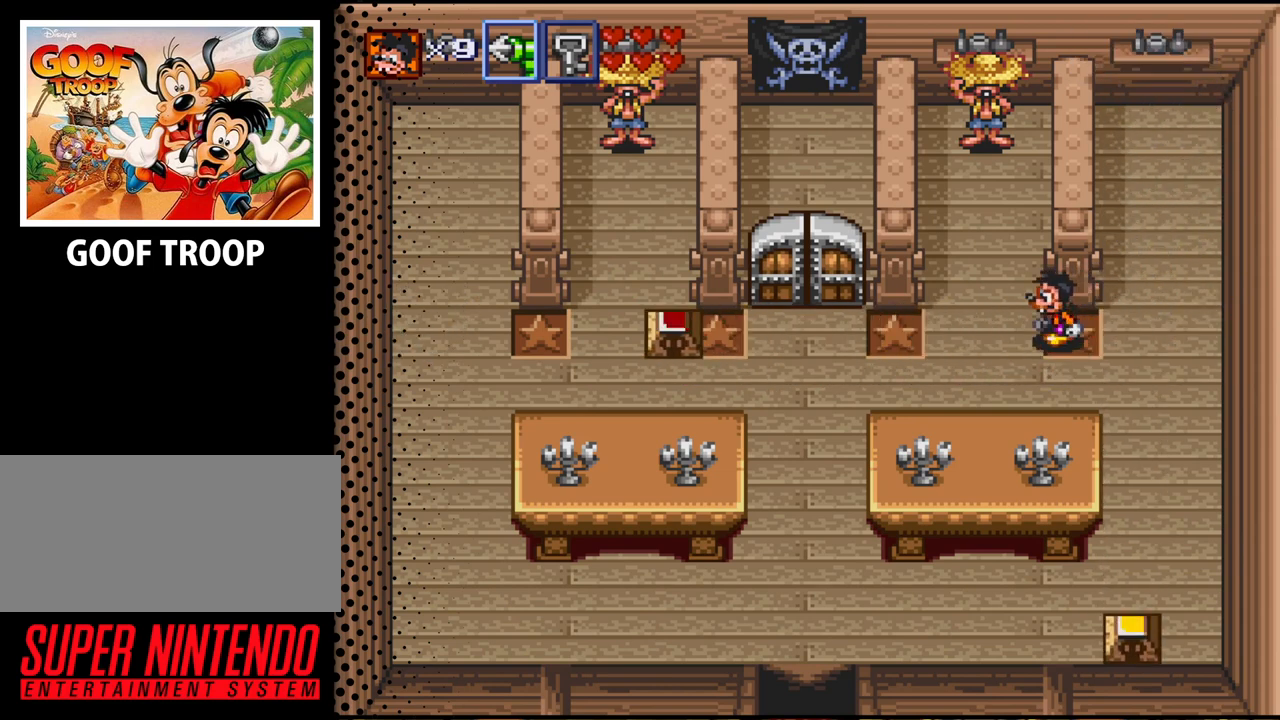
{"buttons": ["DPAD_LEFT"], "events": [[133, "DPAD_DOWN", "up"]]}
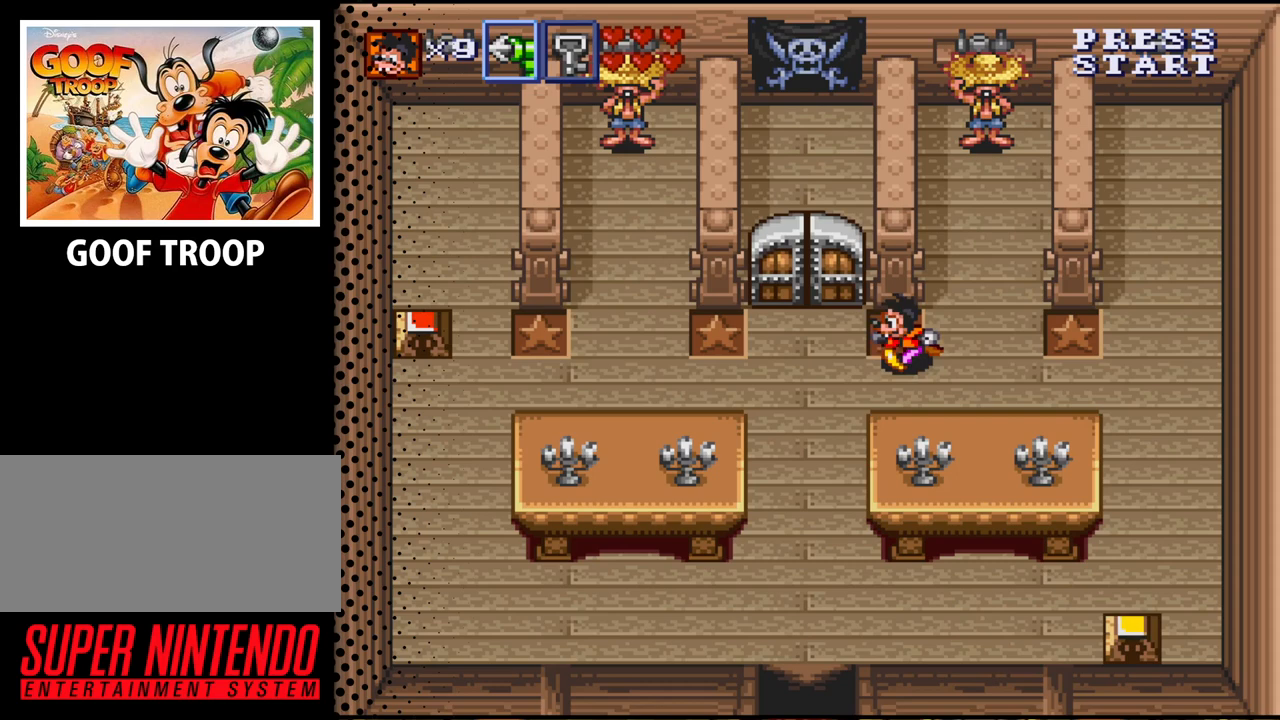
{"buttons": ["DPAD_DOWN"], "events": [[133, "DPAD_DOWN", "down"], [400, "DPAD_LEFT", "up"]]}